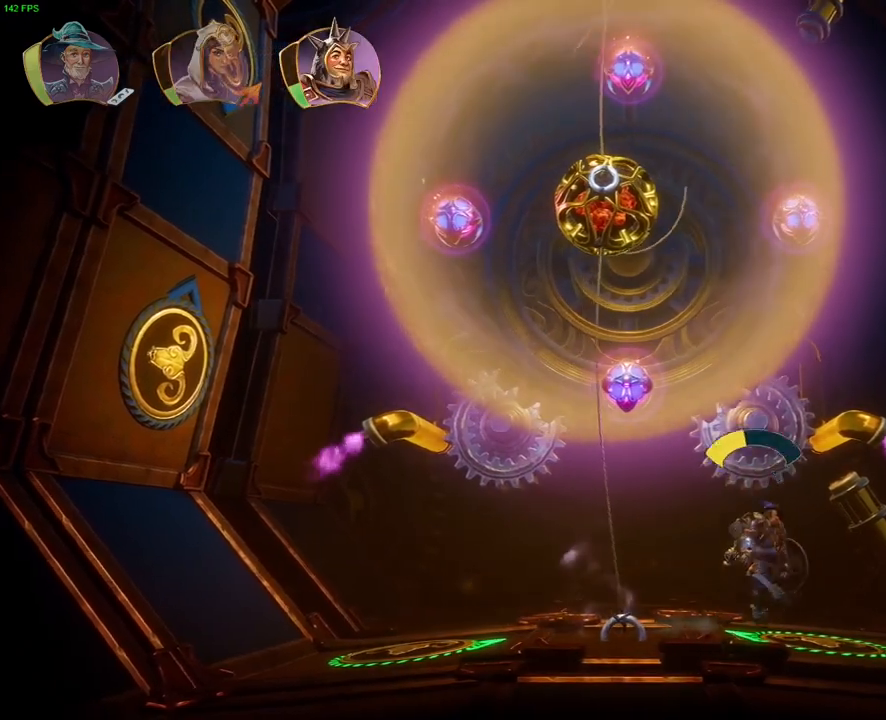
Gameplay with a controller (PlayStation layout); each line is a JSON object with the inputs held at the frame after it (dt_ms = milliseconds from this image to that frame). "button_events" lists button changes between this image and that frame as [ms after this image, input, new state], when the widget could be followed in between (sticks are given only as held states).
{"dt_ms": 500, "buttons": [], "left_stick": "right", "right_stick": "center", "button_events": [[33, "CROSS", "up"], [117, "CIRCLE", "down"], [217, "CIRCLE", "up"]]}
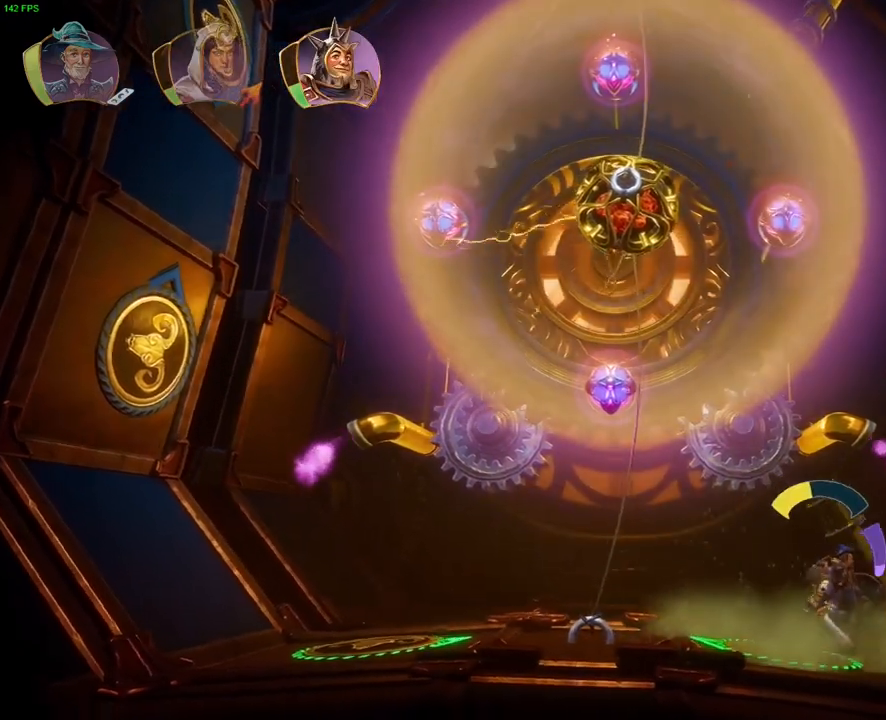
{"dt_ms": 500, "buttons": ["CROSS"], "left_stick": "right", "right_stick": "center", "button_events": [[183, "CROSS", "down"]]}
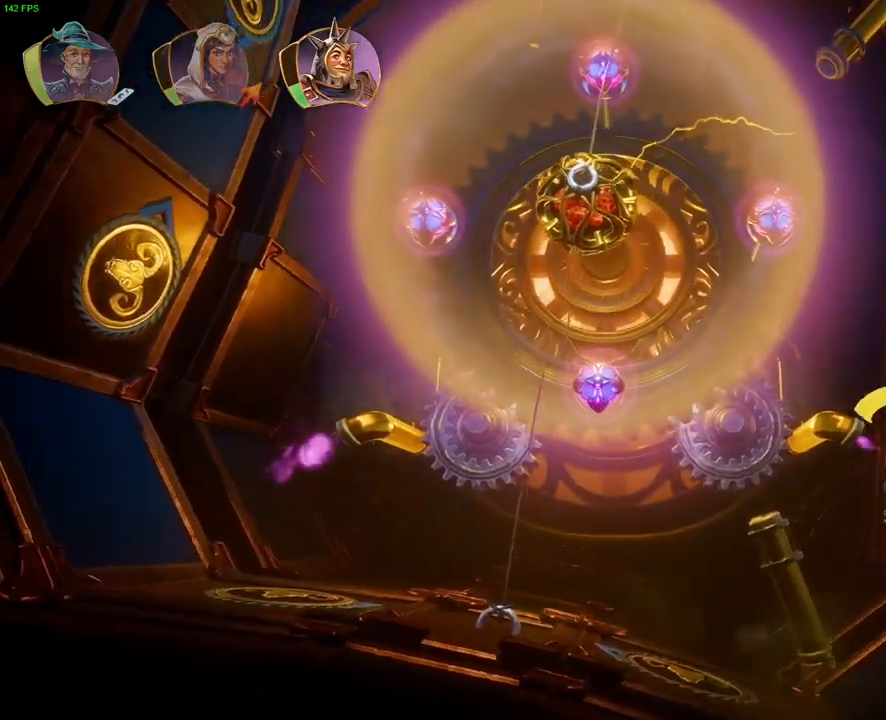
{"dt_ms": 500, "buttons": ["CROSS"], "left_stick": "right", "right_stick": "center", "button_events": [[150, "CROSS", "up"], [283, "CROSS", "down"]]}
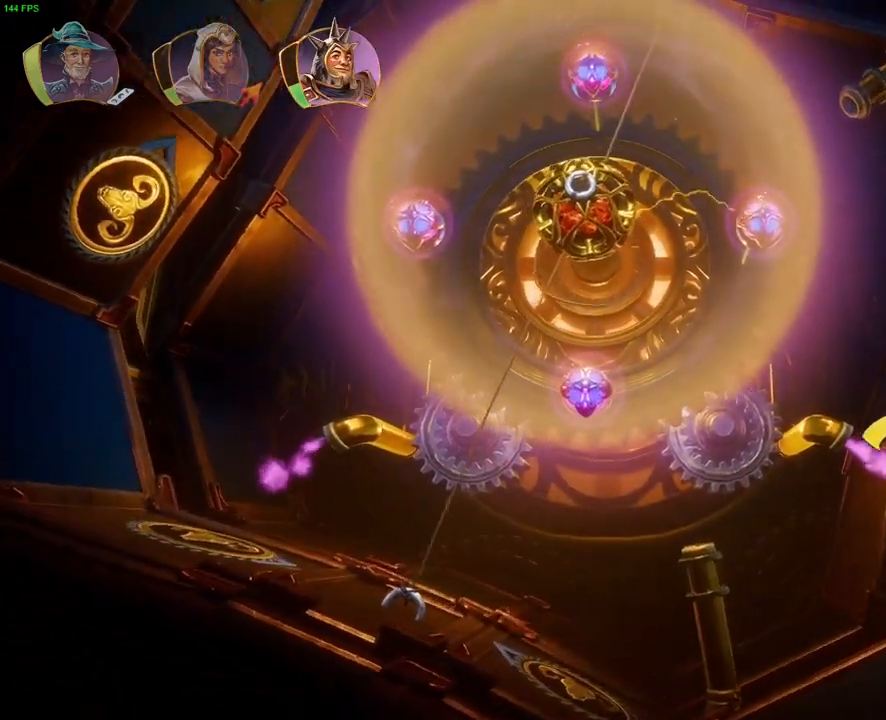
{"dt_ms": 500, "buttons": ["CROSS"], "left_stick": "right", "right_stick": "center", "button_events": [[117, "CROSS", "up"], [267, "CROSS", "down"]]}
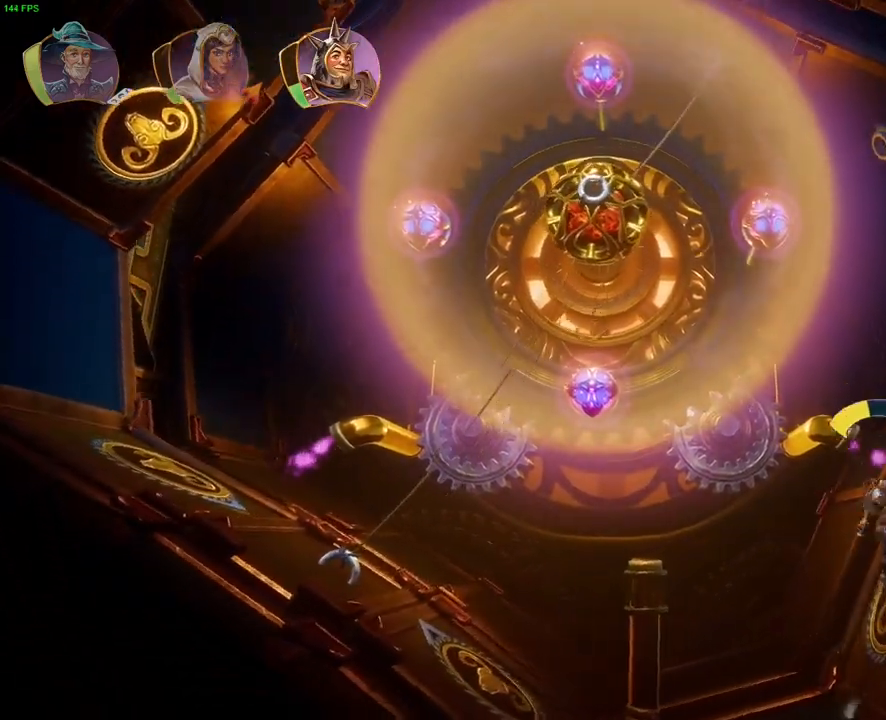
{"dt_ms": 500, "buttons": ["CROSS"], "left_stick": "right", "right_stick": "center", "button_events": [[167, "CROSS", "up"], [333, "CROSS", "down"]]}
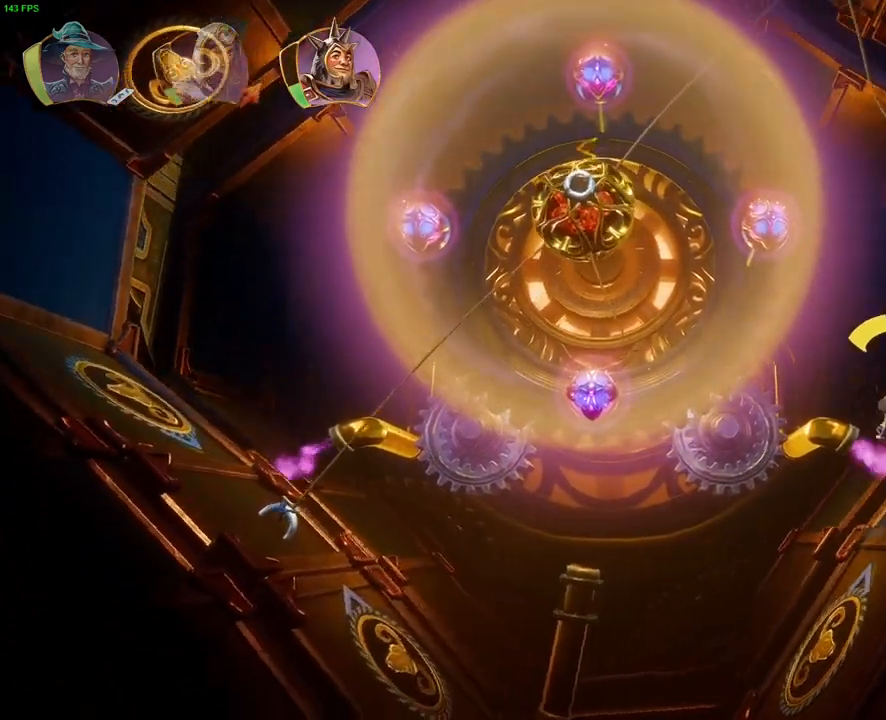
{"dt_ms": 1000, "buttons": [], "left_stick": "right", "right_stick": "center", "button_events": [[117, "L1", "down"], [200, "CROSS", "up"], [200, "L1", "up"], [367, "L1", "down"], [450, "CROSS", "down"], [467, "L1", "up"], [583, "DPAD_RIGHT", "down"], [683, "DPAD_RIGHT", "up"], [817, "CROSS", "up"]]}
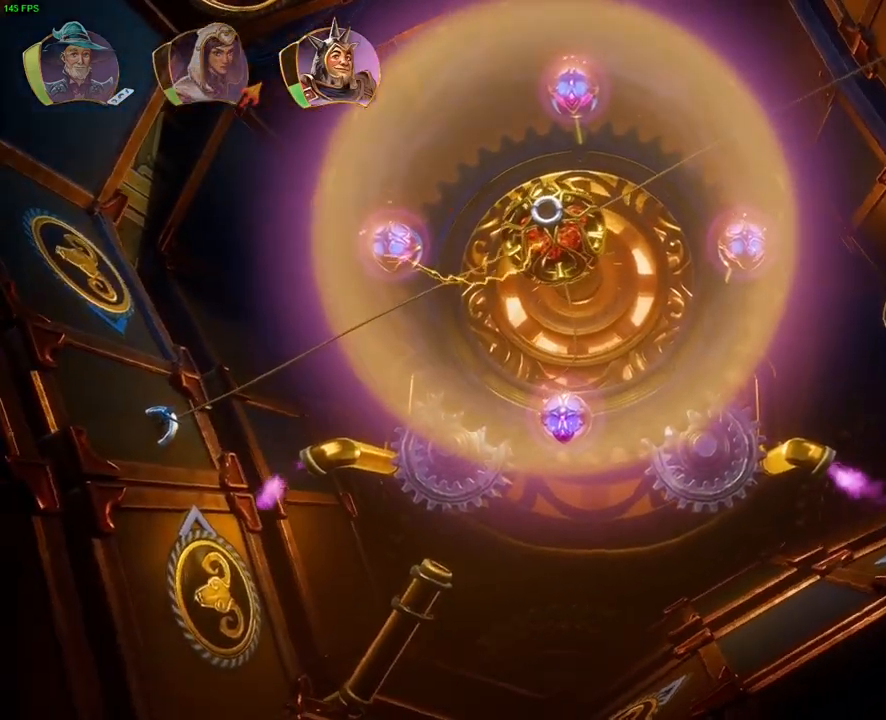
{"dt_ms": 500, "buttons": [], "left_stick": "right", "right_stick": "center", "button_events": []}
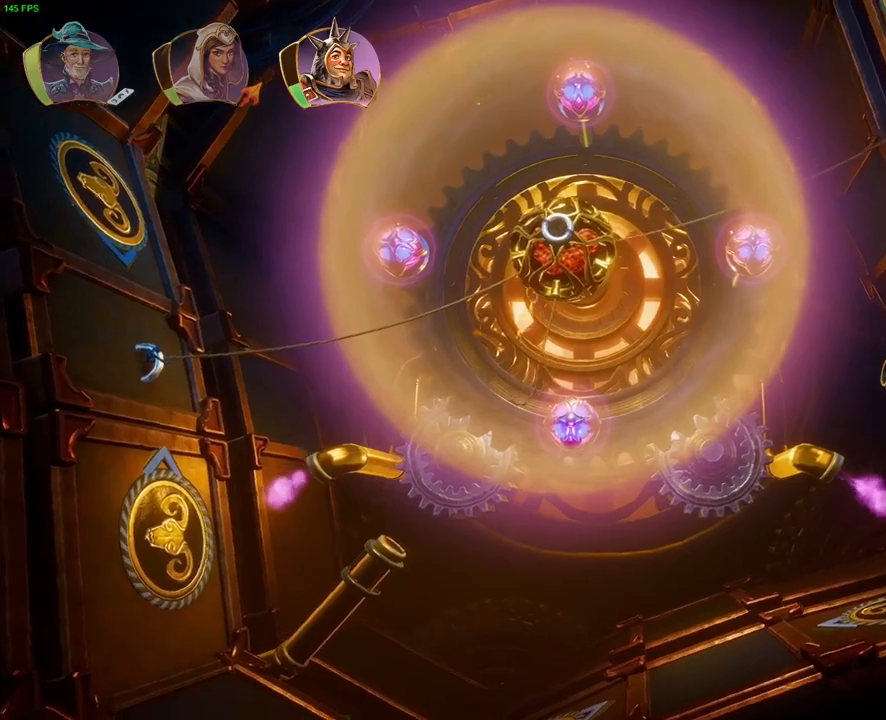
{"dt_ms": 500, "buttons": [], "left_stick": "right", "right_stick": "center", "button_events": []}
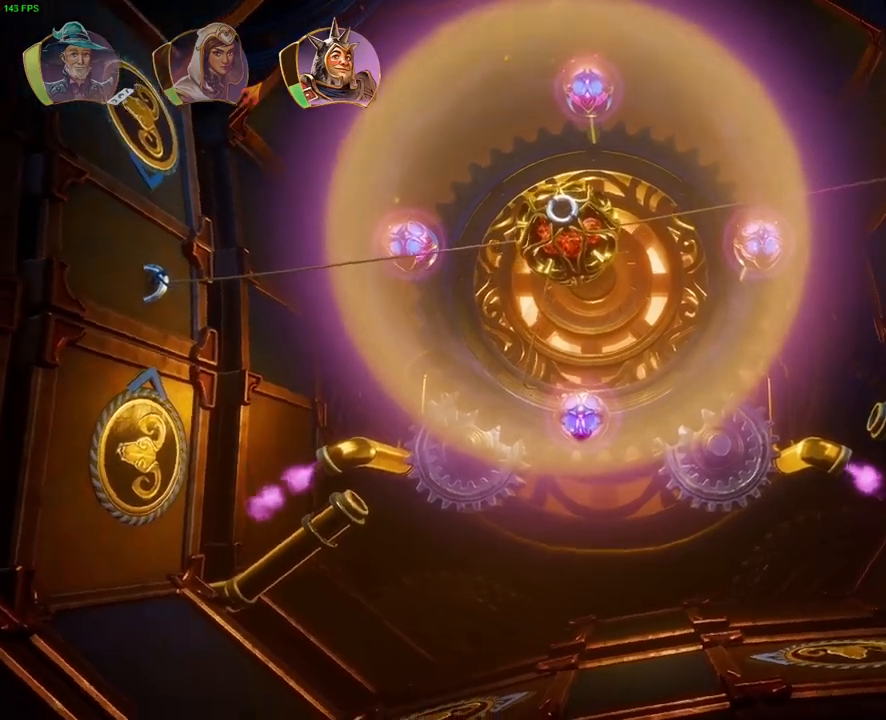
{"dt_ms": 1000, "buttons": [], "left_stick": "right", "right_stick": "center", "button_events": [[133, "CROSS", "down"], [383, "CROSS", "up"], [683, "CROSS", "down"], [900, "CROSS", "up"]]}
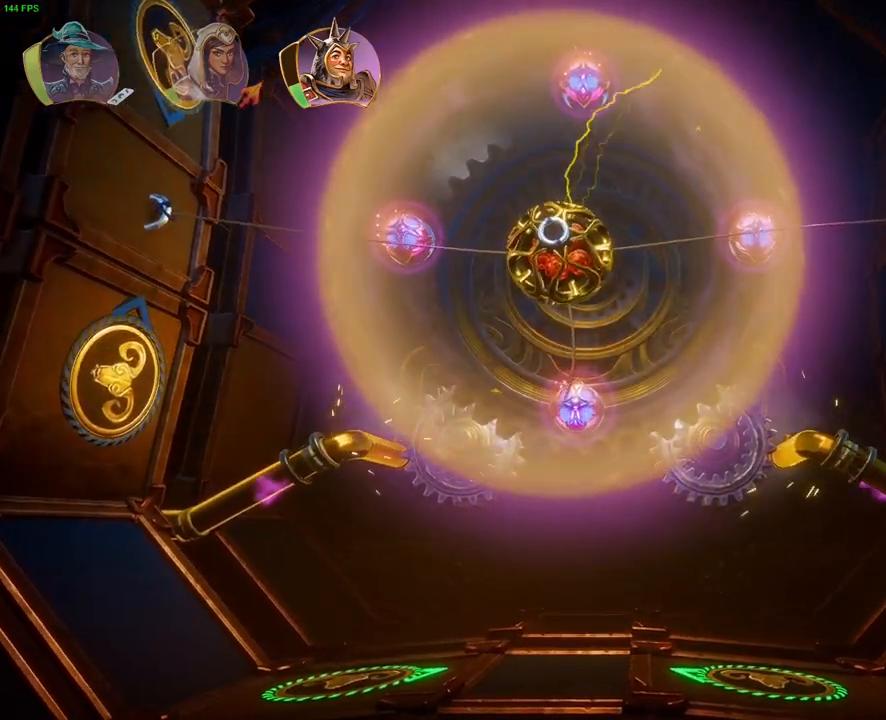
{"dt_ms": 500, "buttons": [], "left_stick": "right", "right_stick": "center", "button_events": []}
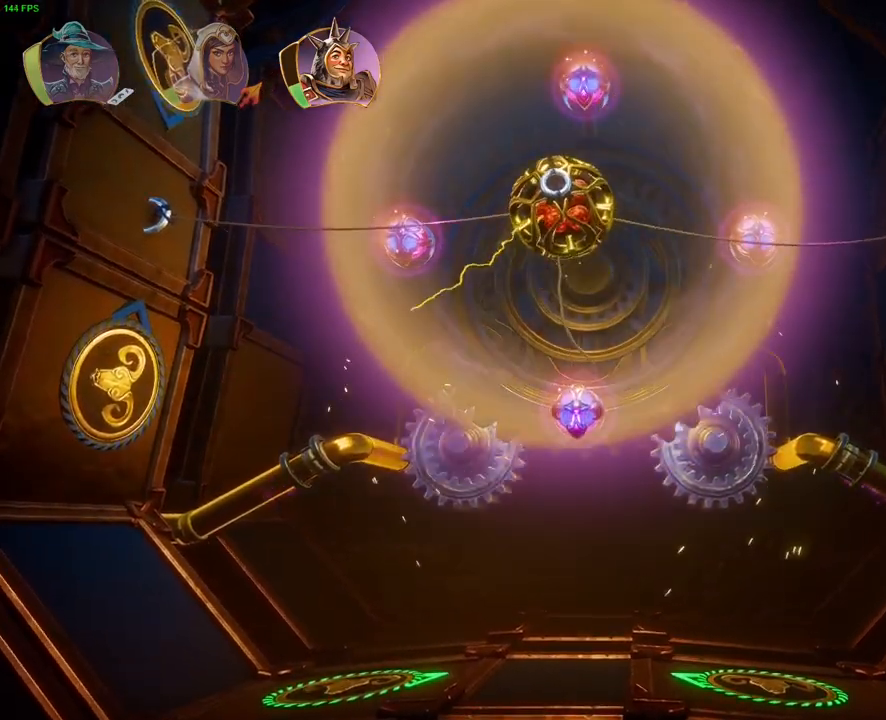
{"dt_ms": 500, "buttons": [], "left_stick": "right", "right_stick": "center", "button_events": []}
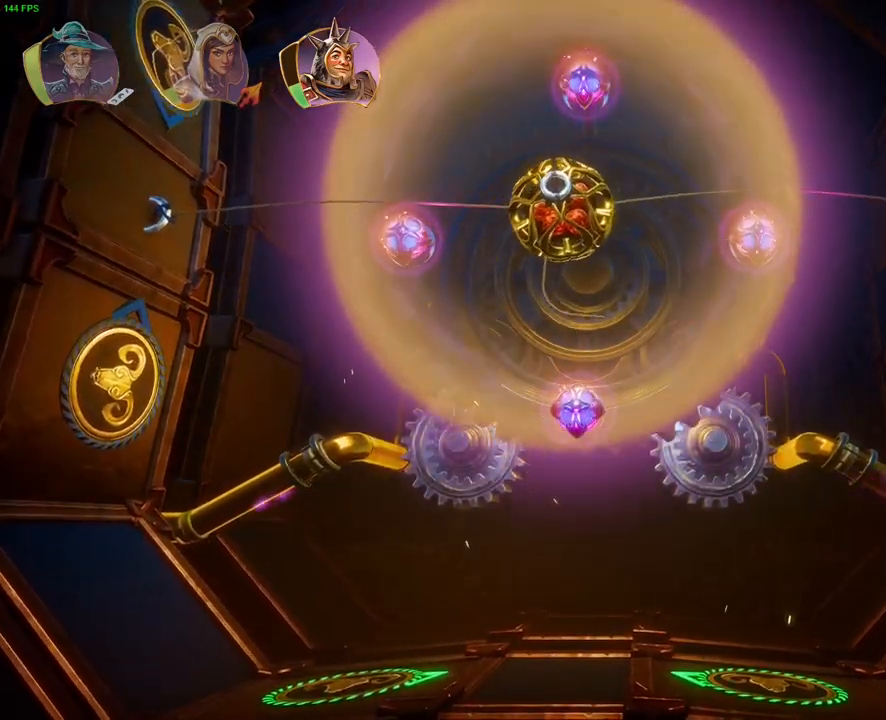
{"dt_ms": 500, "buttons": [], "left_stick": "right", "right_stick": "center", "button_events": []}
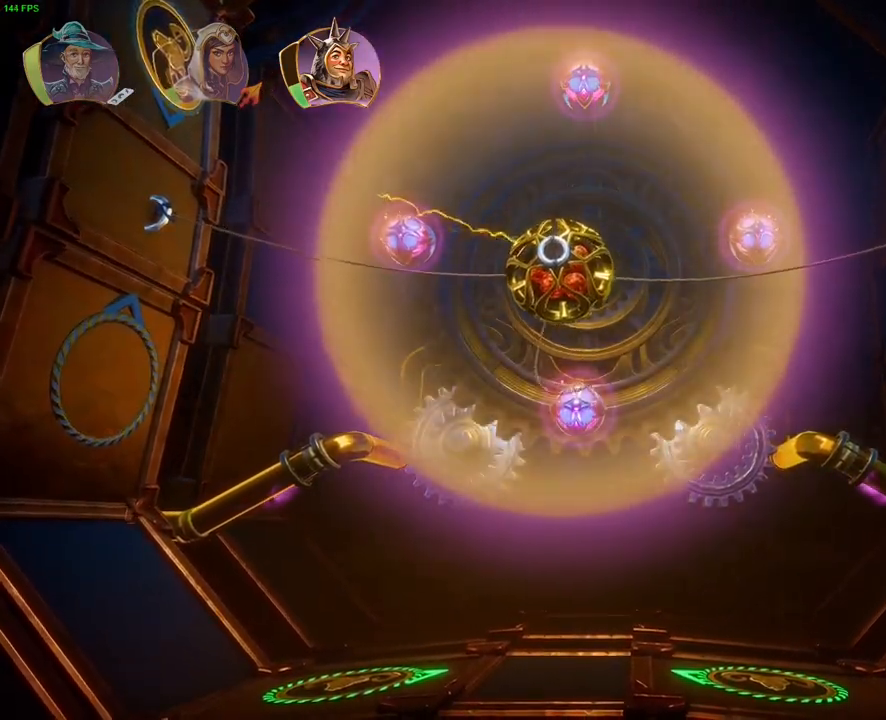
{"dt_ms": 500, "buttons": ["TRIANGLE"], "left_stick": "right", "right_stick": "center", "button_events": [[467, "TRIANGLE", "down"]]}
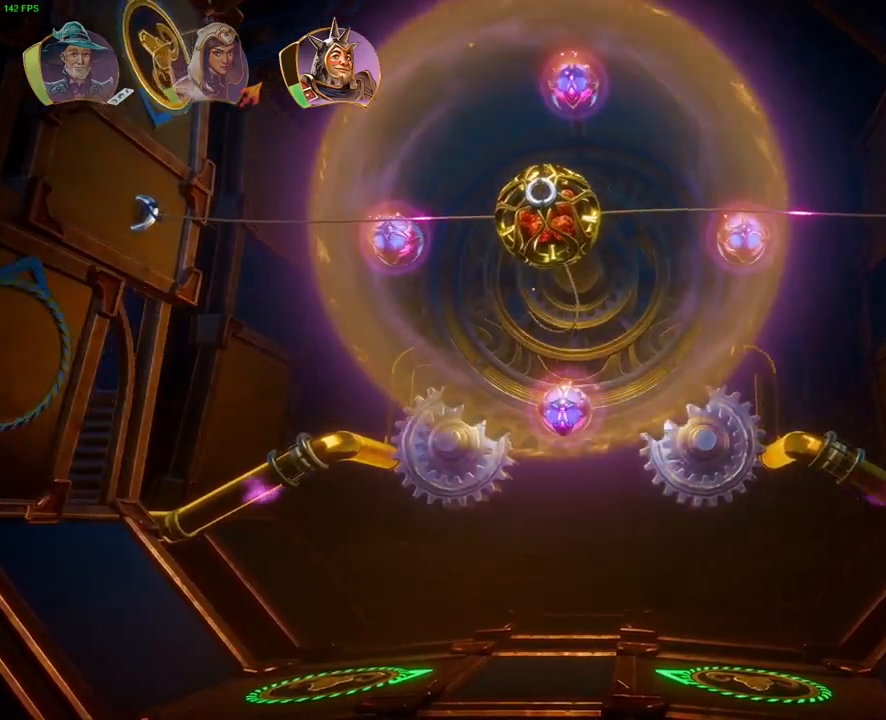
{"dt_ms": 500, "buttons": ["CROSS"], "left_stick": "right", "right_stick": "center", "button_events": [[67, "TRIANGLE", "up"], [467, "CROSS", "down"]]}
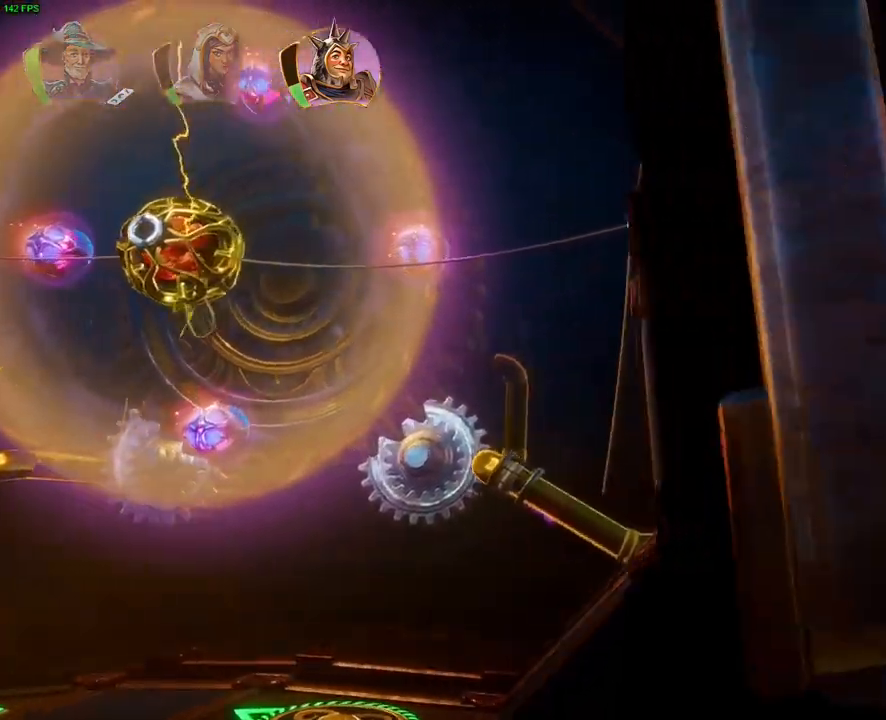
{"dt_ms": 500, "buttons": [], "left_stick": "right", "right_stick": "center", "button_events": [[300, "CROSS", "up"]]}
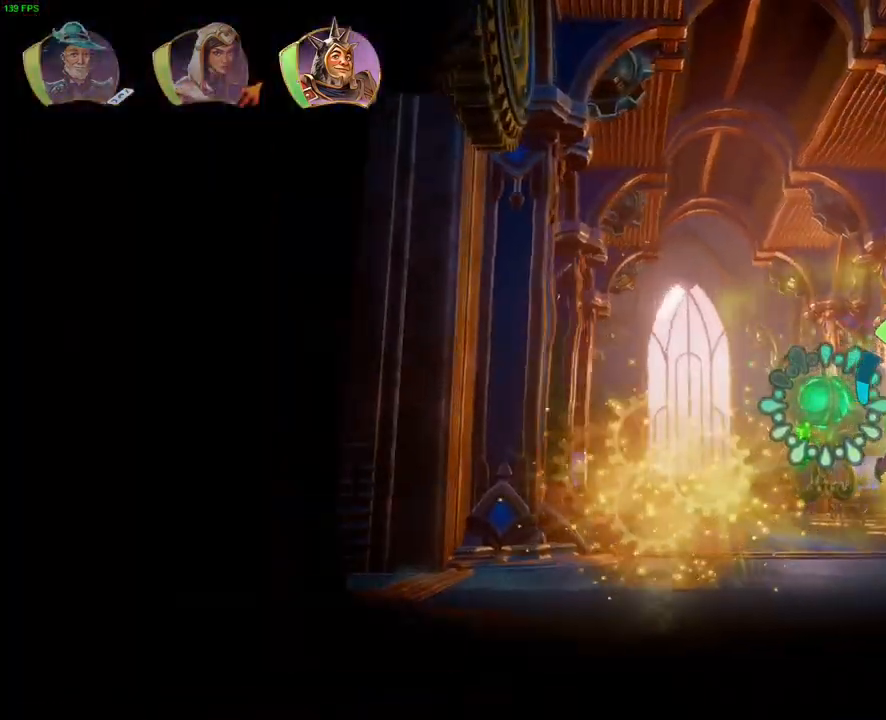
{"dt_ms": 500, "buttons": ["CROSS"], "left_stick": "right", "right_stick": "center", "button_events": [[200, "CROSS", "down"]]}
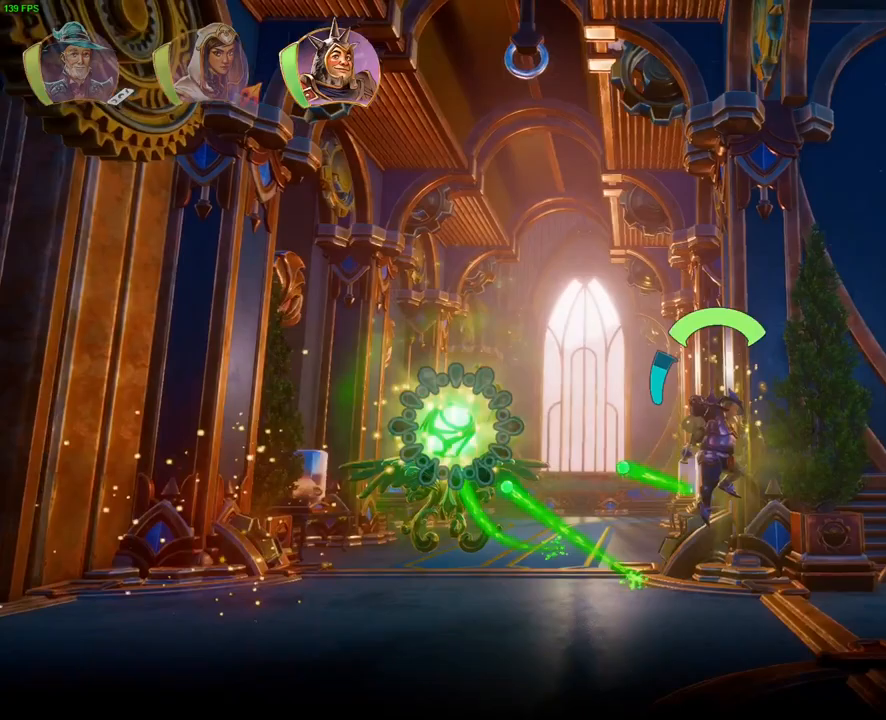
{"dt_ms": 500, "buttons": [], "left_stick": "right", "right_stick": "center", "button_events": [[333, "CROSS", "up"], [367, "DPAD_UP", "down"], [417, "DPAD_UP", "up"]]}
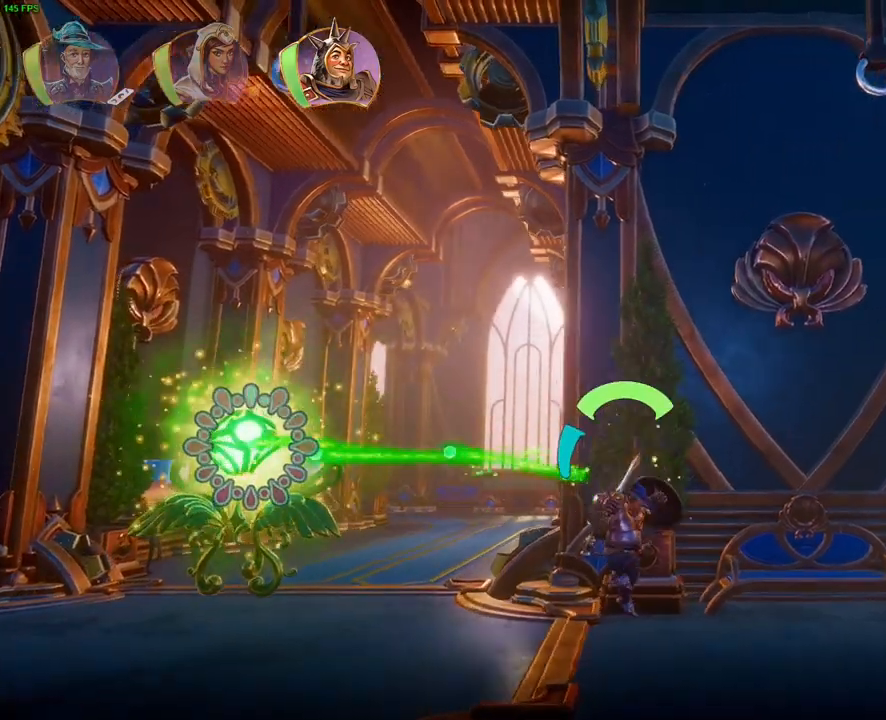
{"dt_ms": 500, "buttons": [], "left_stick": "right", "right_stick": "center", "button_events": [[383, "TRIANGLE", "down"], [483, "TRIANGLE", "up"]]}
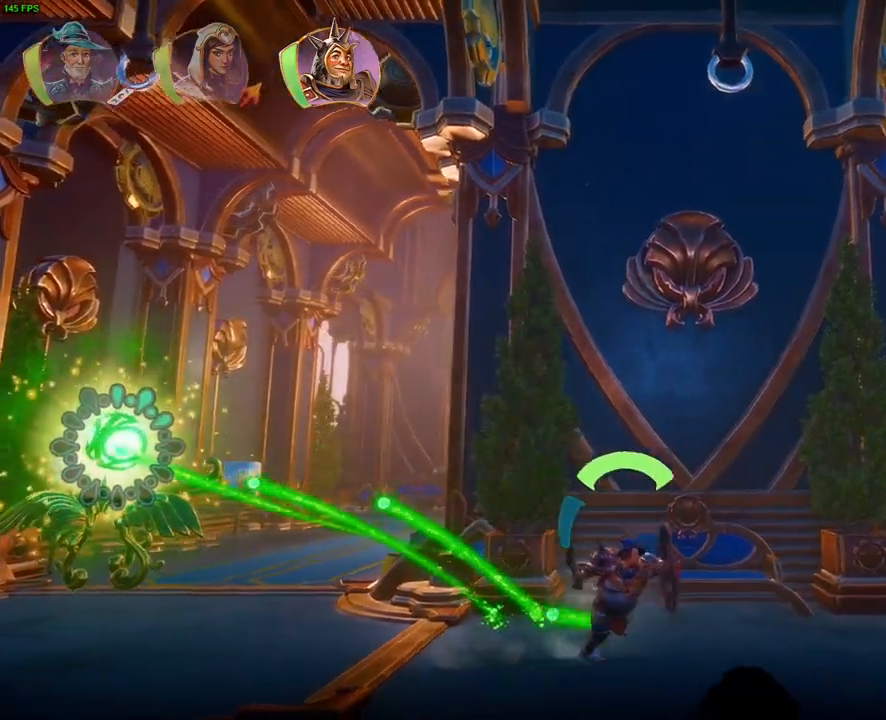
{"dt_ms": 500, "buttons": ["CROSS"], "left_stick": "right", "right_stick": "center", "button_events": [[100, "L1", "down"], [167, "L1", "up"], [433, "CROSS", "down"]]}
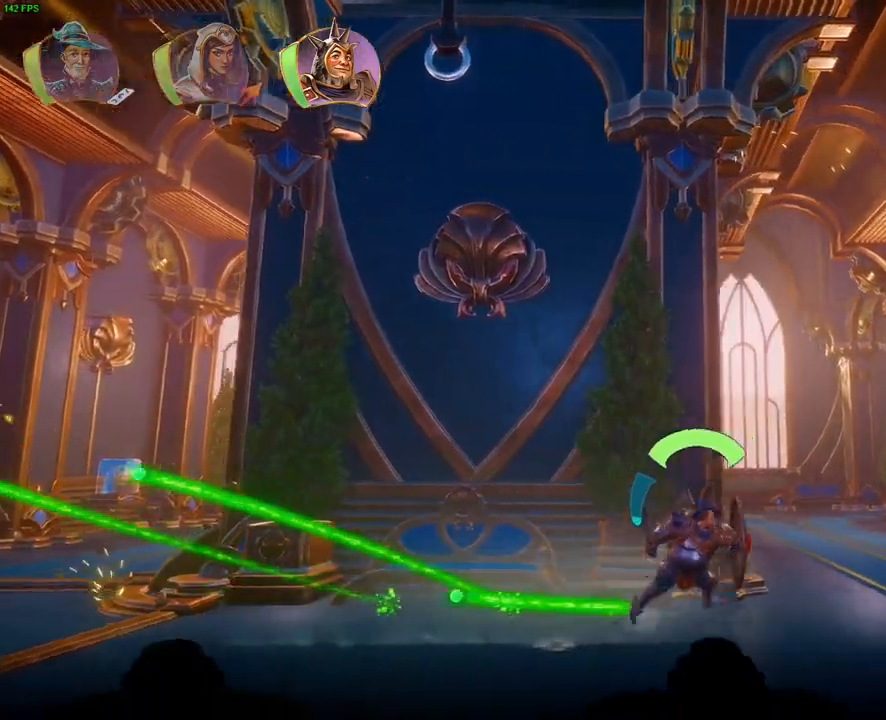
{"dt_ms": 500, "buttons": [], "left_stick": "up-right", "right_stick": "center", "button_events": [[283, "CROSS", "up"]]}
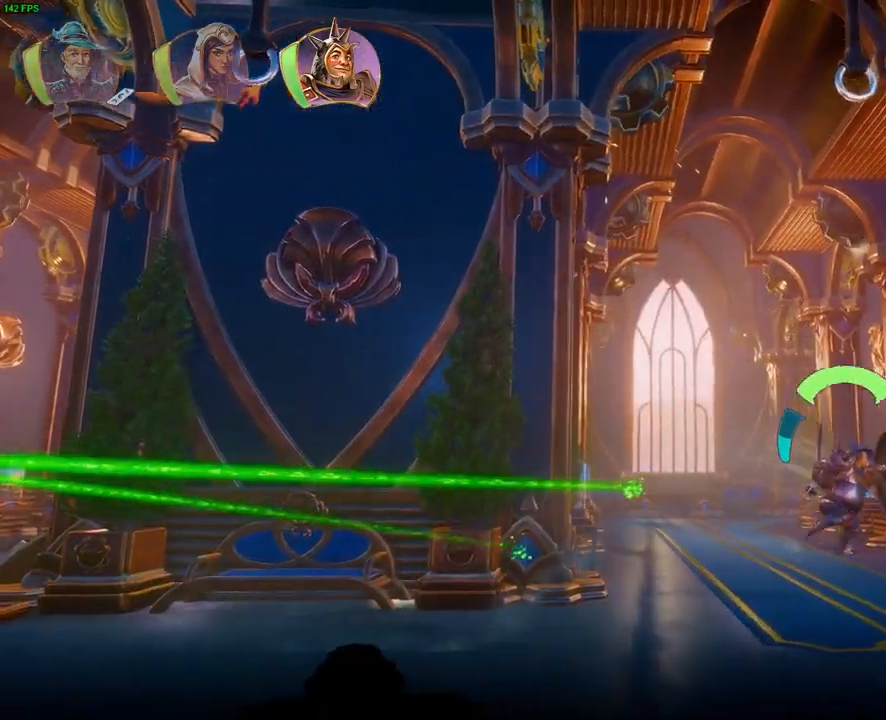
{"dt_ms": 500, "buttons": ["L1"], "left_stick": "up-right", "right_stick": "center", "button_events": [[267, "CROSS", "down"], [467, "CROSS", "up"], [500, "L1", "down"]]}
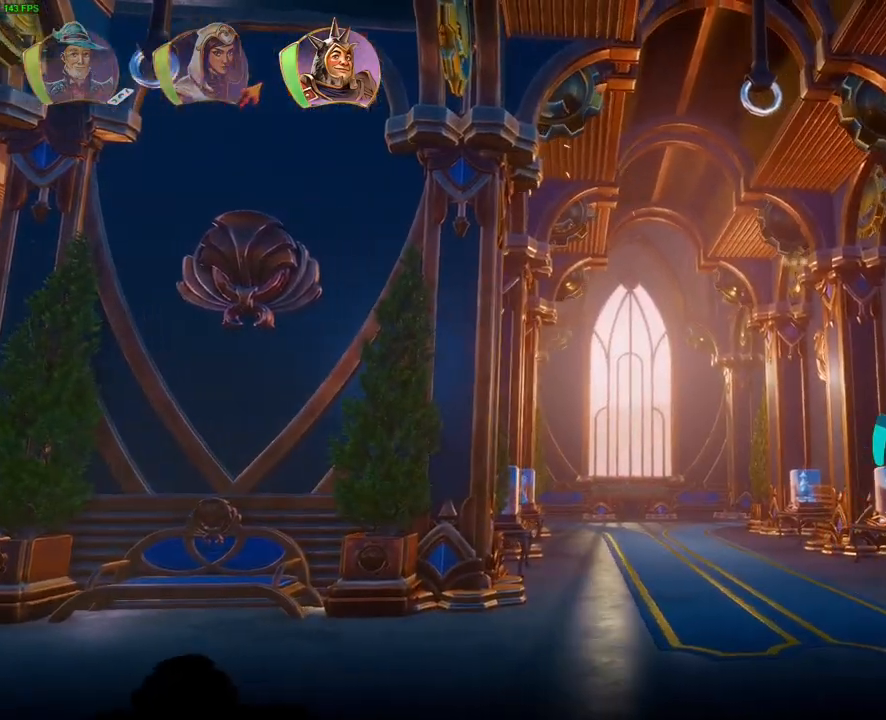
{"dt_ms": 500, "buttons": [], "left_stick": "up-right", "right_stick": "center", "button_events": [[83, "L1", "up"], [133, "CROSS", "down"], [150, "L1", "down"], [233, "L1", "up"], [283, "CROSS", "up"], [333, "TRIANGLE", "down"], [433, "TRIANGLE", "up"]]}
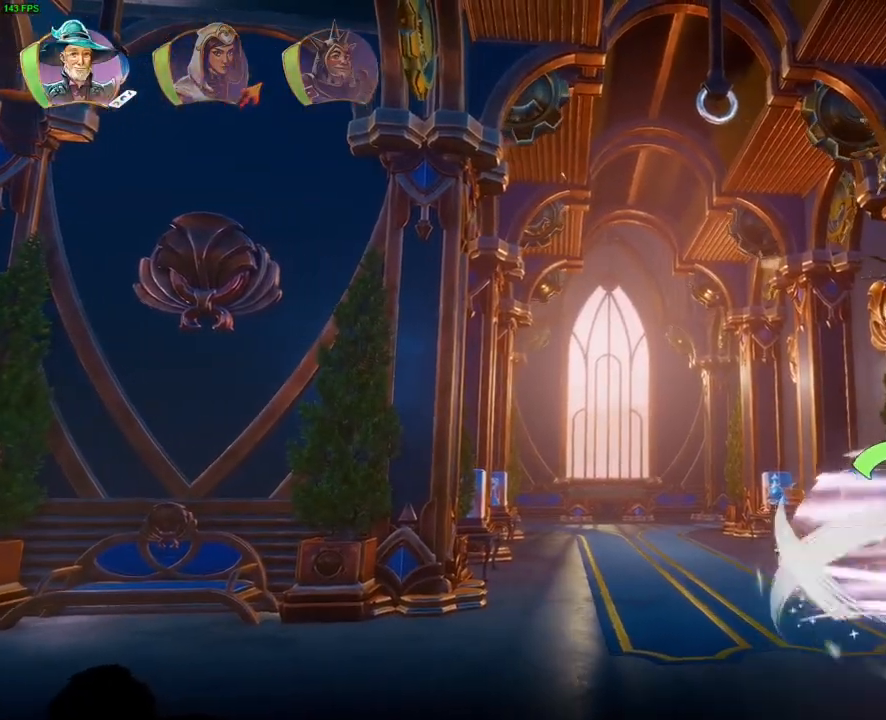
{"dt_ms": 500, "buttons": ["CROSS"], "left_stick": "up-right", "right_stick": "center", "button_events": [[17, "CROSS", "down"], [117, "CROSS", "up"], [167, "CROSS", "down"], [267, "CROSS", "up"], [317, "CROSS", "down"], [383, "CROSS", "up"], [450, "CROSS", "down"]]}
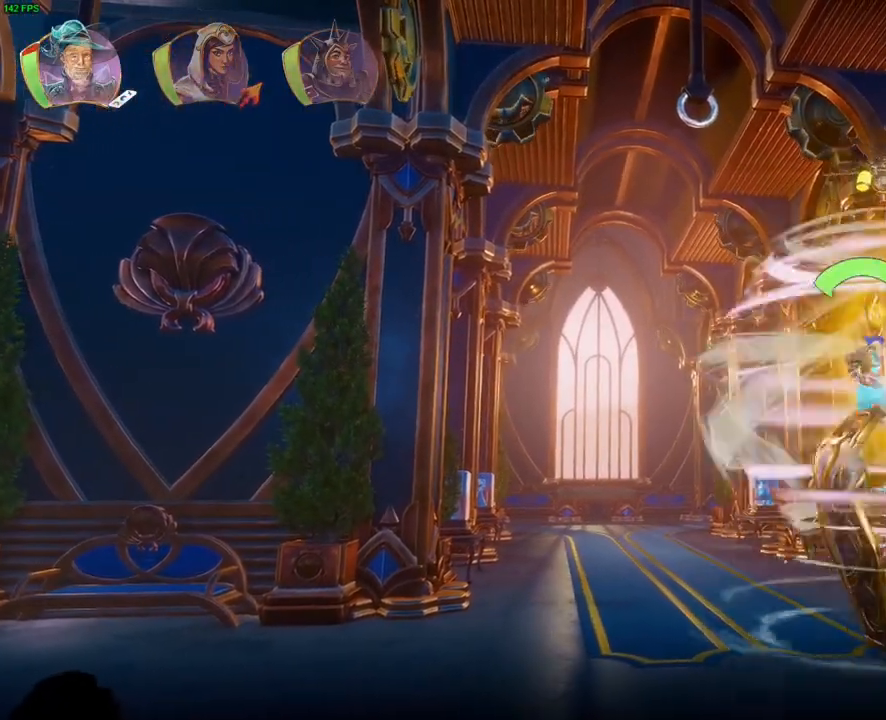
{"dt_ms": 500, "buttons": [], "left_stick": "up-right", "right_stick": "center", "button_events": [[33, "CROSS", "up"], [67, "CROSS", "down"], [300, "CROSS", "up"], [350, "R1", "down"], [450, "R1", "up"]]}
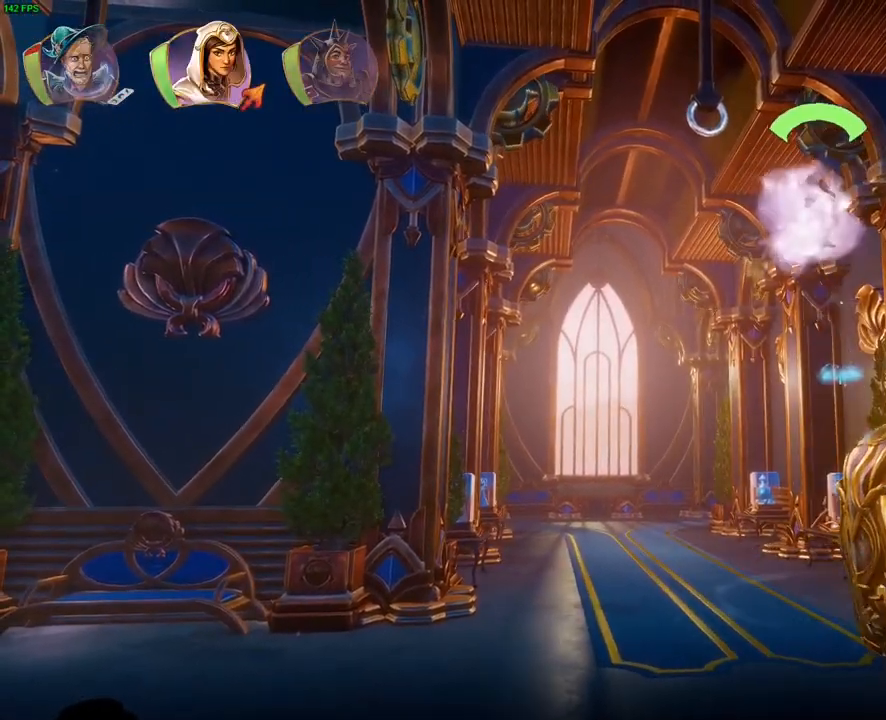
{"dt_ms": 1000, "buttons": [], "left_stick": "left", "right_stick": "center", "button_events": [[100, "SQUARE", "down"], [183, "SQUARE", "up"], [550, "R1", "down"], [650, "R1", "up"], [900, "SQUARE", "down"], [1000, "SQUARE", "up"]]}
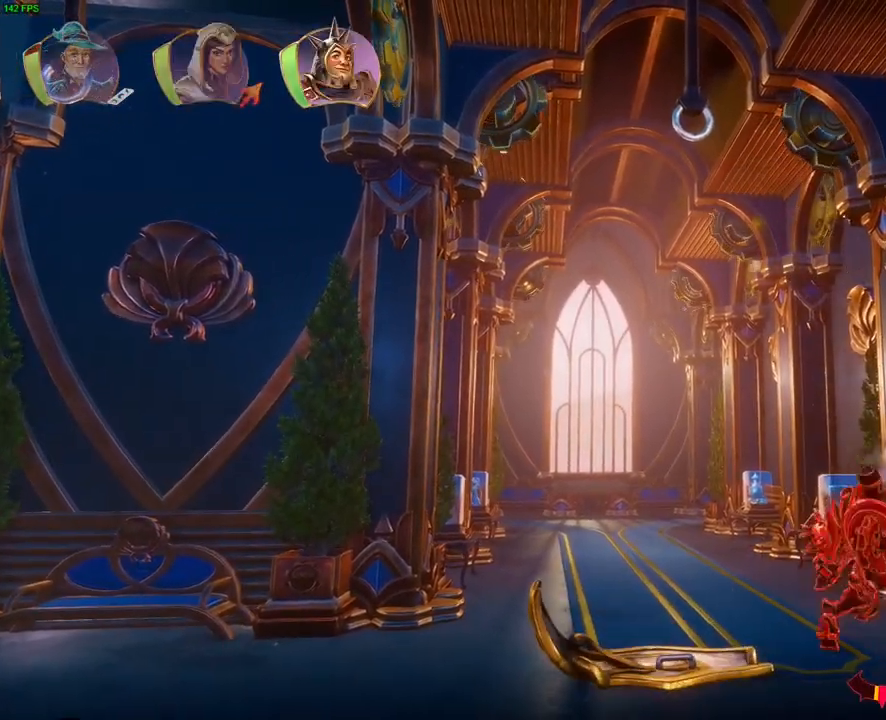
{"dt_ms": 500, "buttons": [], "left_stick": "left", "right_stick": "center", "button_events": [[50, "SQUARE", "down"], [150, "SQUARE", "up"], [233, "SQUARE", "down"], [283, "SQUARE", "up"], [367, "TRIANGLE", "down"], [467, "TRIANGLE", "up"]]}
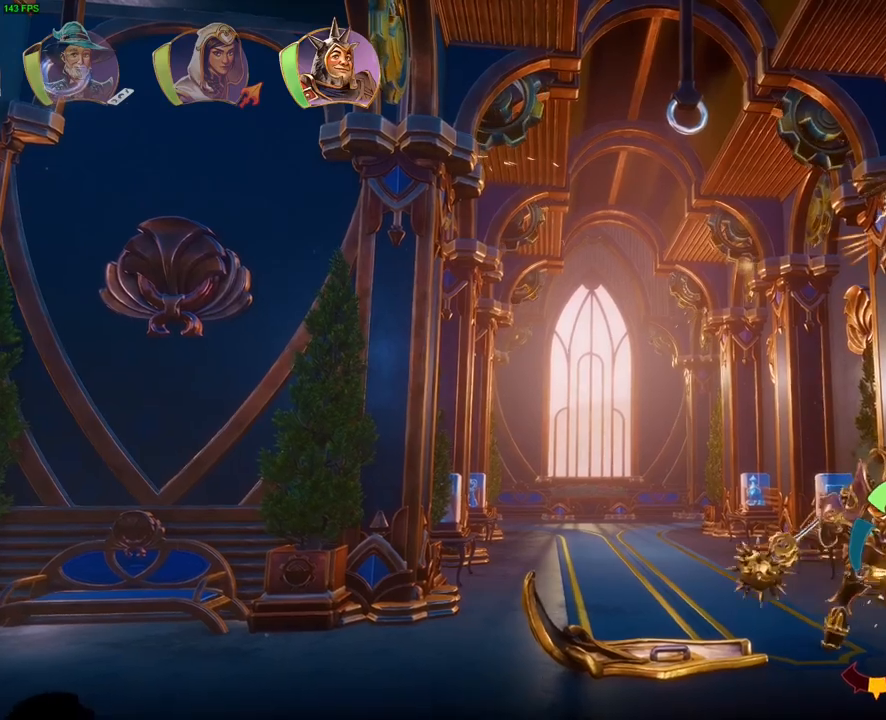
{"dt_ms": 500, "buttons": ["SQUARE"], "left_stick": "left", "right_stick": "center", "button_events": [[33, "SQUARE", "down"], [133, "SQUARE", "up"], [200, "SQUARE", "down"], [283, "SQUARE", "up"], [333, "SQUARE", "down"], [417, "SQUARE", "up"], [483, "SQUARE", "down"]]}
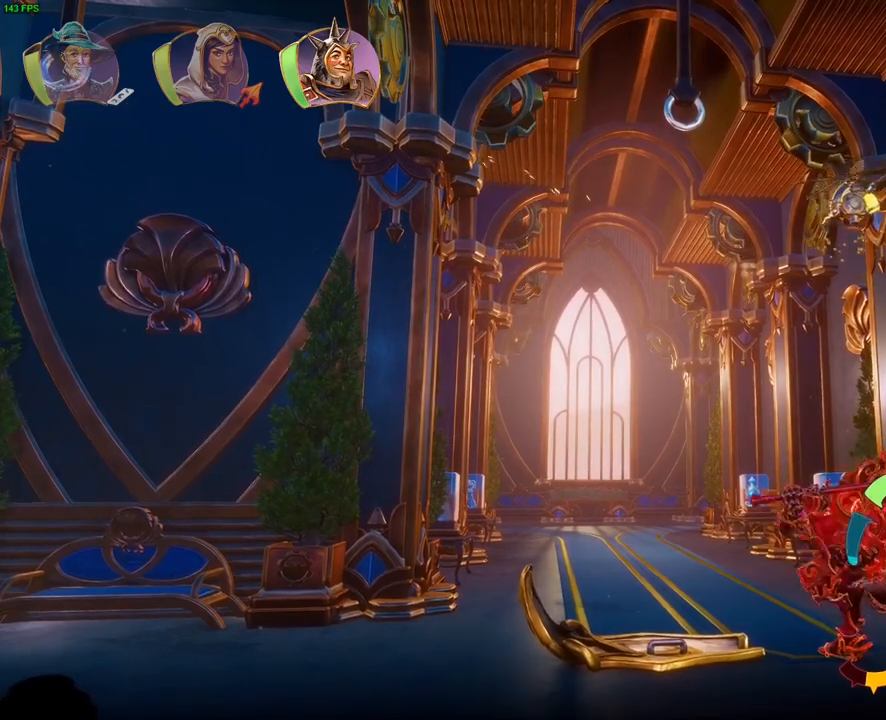
{"dt_ms": 500, "buttons": ["SQUARE"], "left_stick": "left", "right_stick": "center", "button_events": [[50, "SQUARE", "up"], [133, "SQUARE", "down"], [217, "SQUARE", "up"], [283, "SQUARE", "down"], [367, "SQUARE", "up"], [433, "SQUARE", "down"]]}
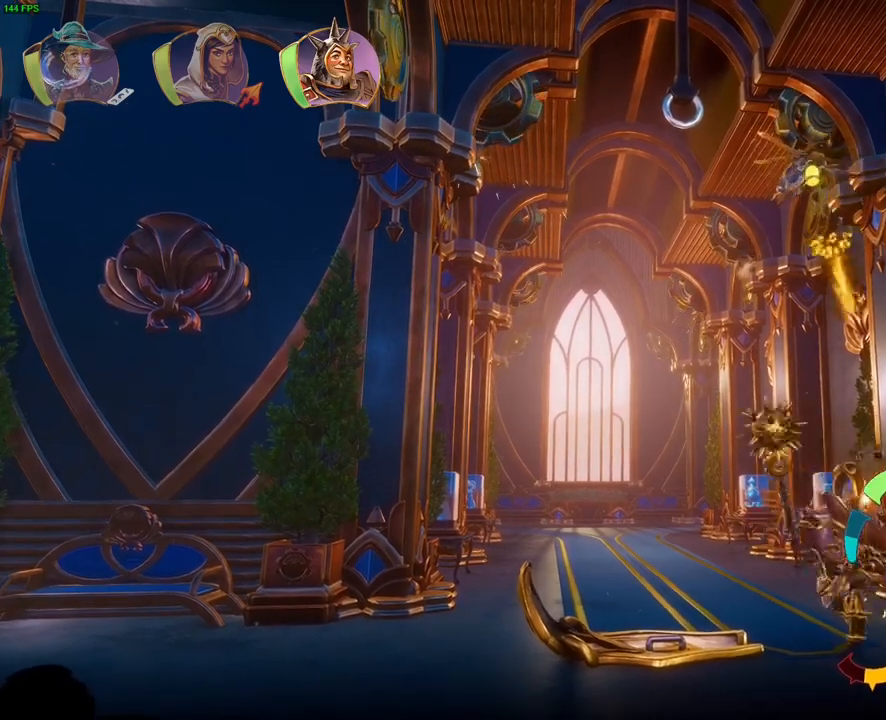
{"dt_ms": 500, "buttons": [], "left_stick": "left", "right_stick": "center", "button_events": [[33, "SQUARE", "up"], [117, "SQUARE", "down"], [183, "SQUARE", "up"], [267, "SQUARE", "down"], [317, "SQUARE", "up"], [417, "TRIANGLE", "down"], [500, "TRIANGLE", "up"]]}